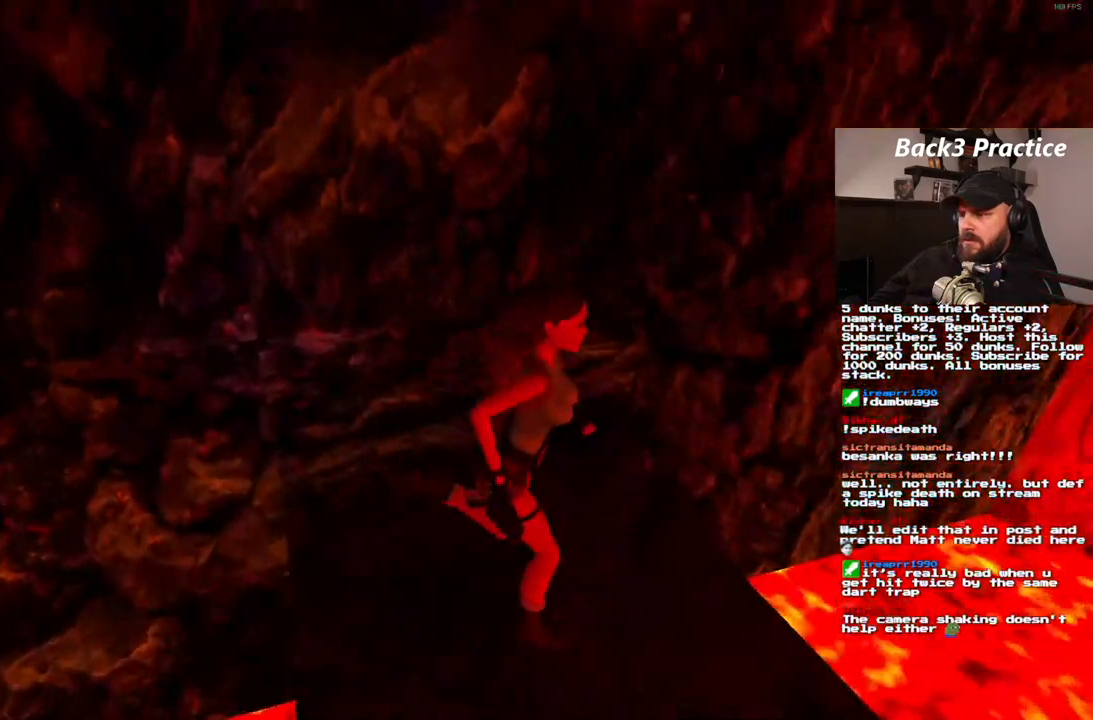
Gameplay with a controller (PlayStation layout); each line is a JSON object with the inputs held at the frame after it. "events" lists button and stick changes between this image and that frame as [ms after this image, input, new state], when the widget could be followed in between. Not read: HOME L3 R3.
{"buttons": ["SQUARE", "DPAD_UP"], "left_stick": "center", "right_stick": "center", "events": []}
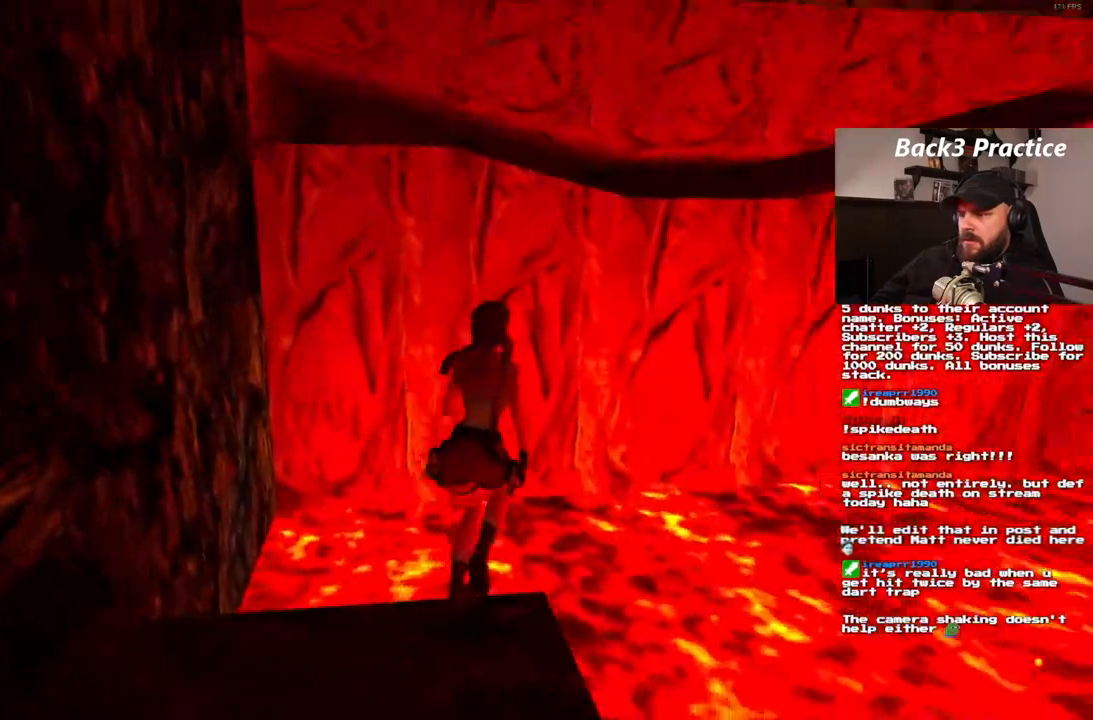
{"buttons": ["SQUARE", "DPAD_UP"], "left_stick": "center", "right_stick": "center", "events": [[17, "DPAD_LEFT", "down"], [300, "DPAD_LEFT", "up"]]}
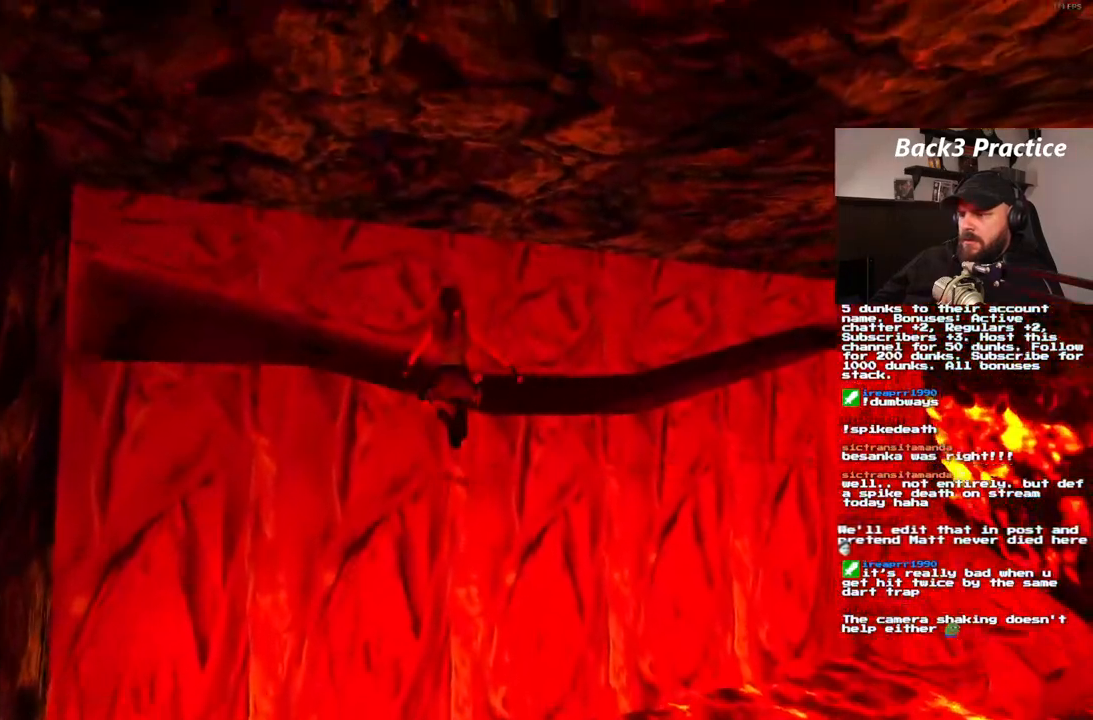
{"buttons": ["CROSS"], "left_stick": "center", "right_stick": "center", "events": [[133, "DPAD_RIGHT", "down"], [150, "SQUARE", "up"], [233, "CROSS", "down"], [367, "DPAD_RIGHT", "up"], [450, "DPAD_UP", "up"]]}
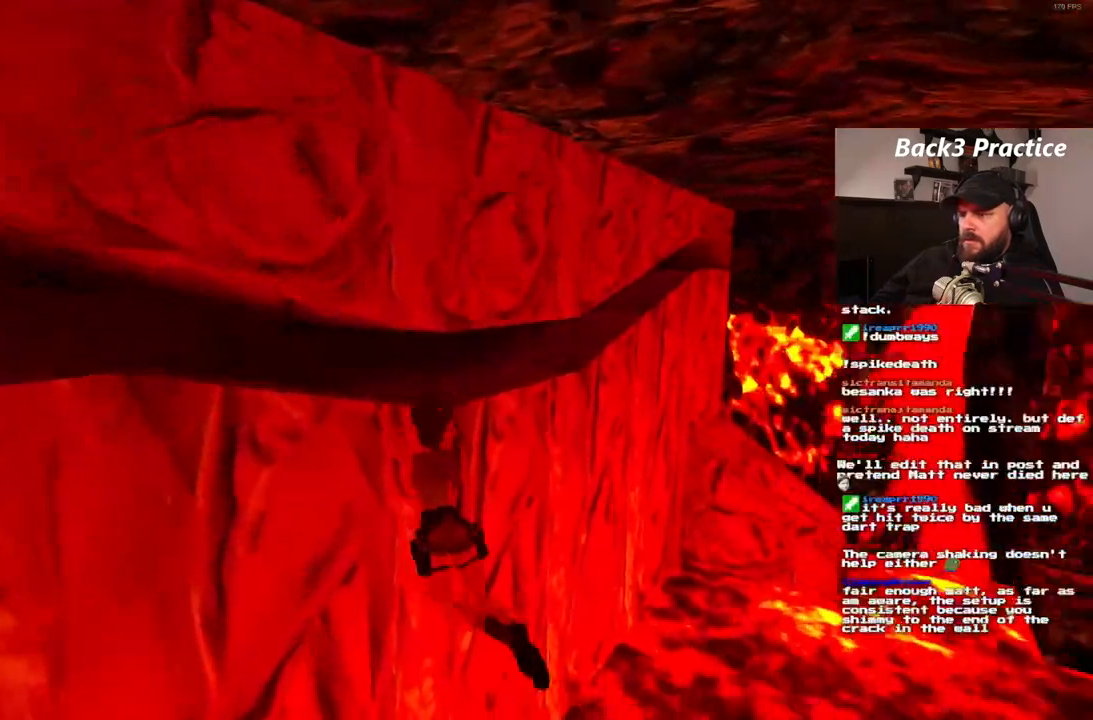
{"buttons": ["CROSS", "DPAD_RIGHT"], "left_stick": "center", "right_stick": "center", "events": [[417, "DPAD_RIGHT", "down"]]}
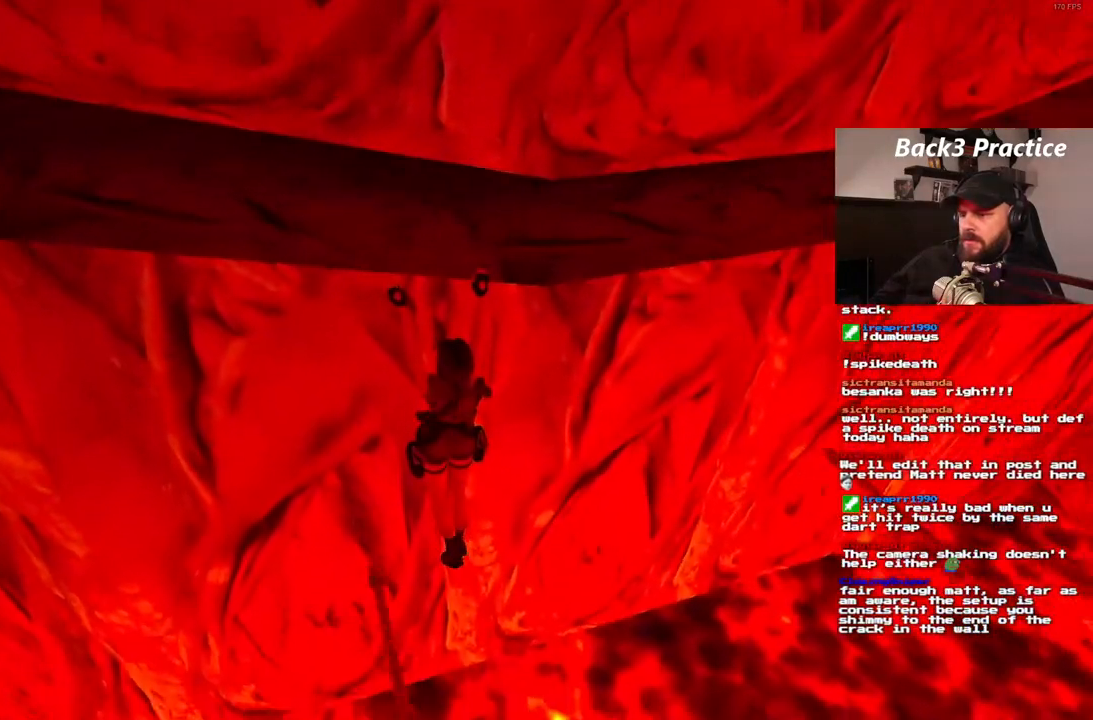
{"buttons": ["CROSS", "DPAD_RIGHT"], "left_stick": "center", "right_stick": "center", "events": []}
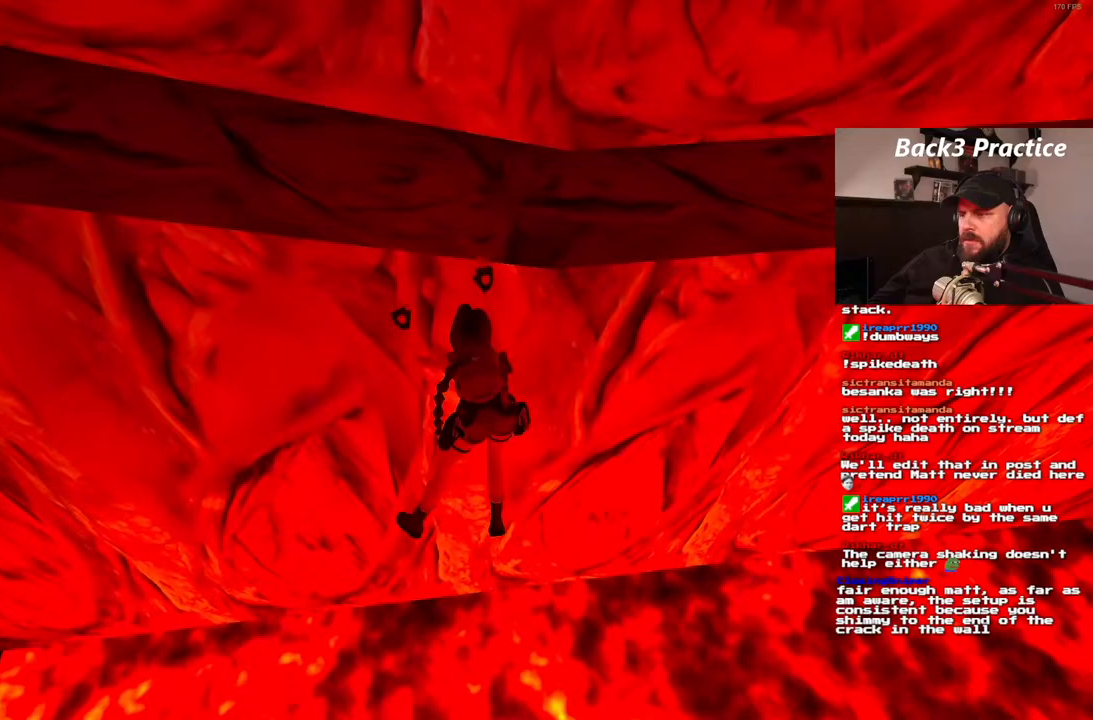
{"buttons": ["CROSS", "DPAD_RIGHT"], "left_stick": "center", "right_stick": "center", "events": []}